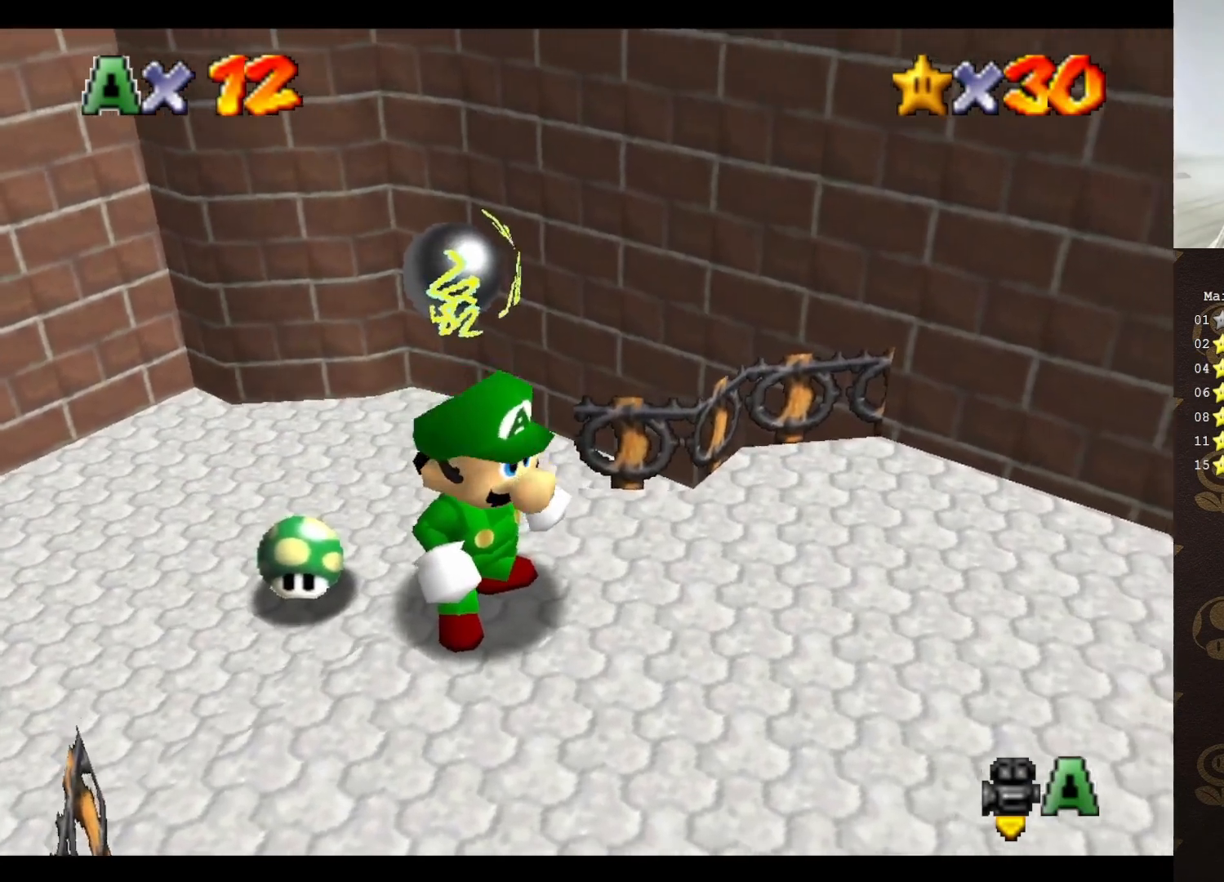
Gameplay with a controller (Nintendo layout); each line is a JSON object with the inputs held at the frame after it. "events" lists button and stick changes between this image and that frame as [ms after this image, input, new state], when the widget could be followed in between. Not read: L3 R3 Z.
{"buttons": ["A"], "left_stick": "up-left", "events": [[17, "left_stick", "up-left"], [450, "A", "down"]]}
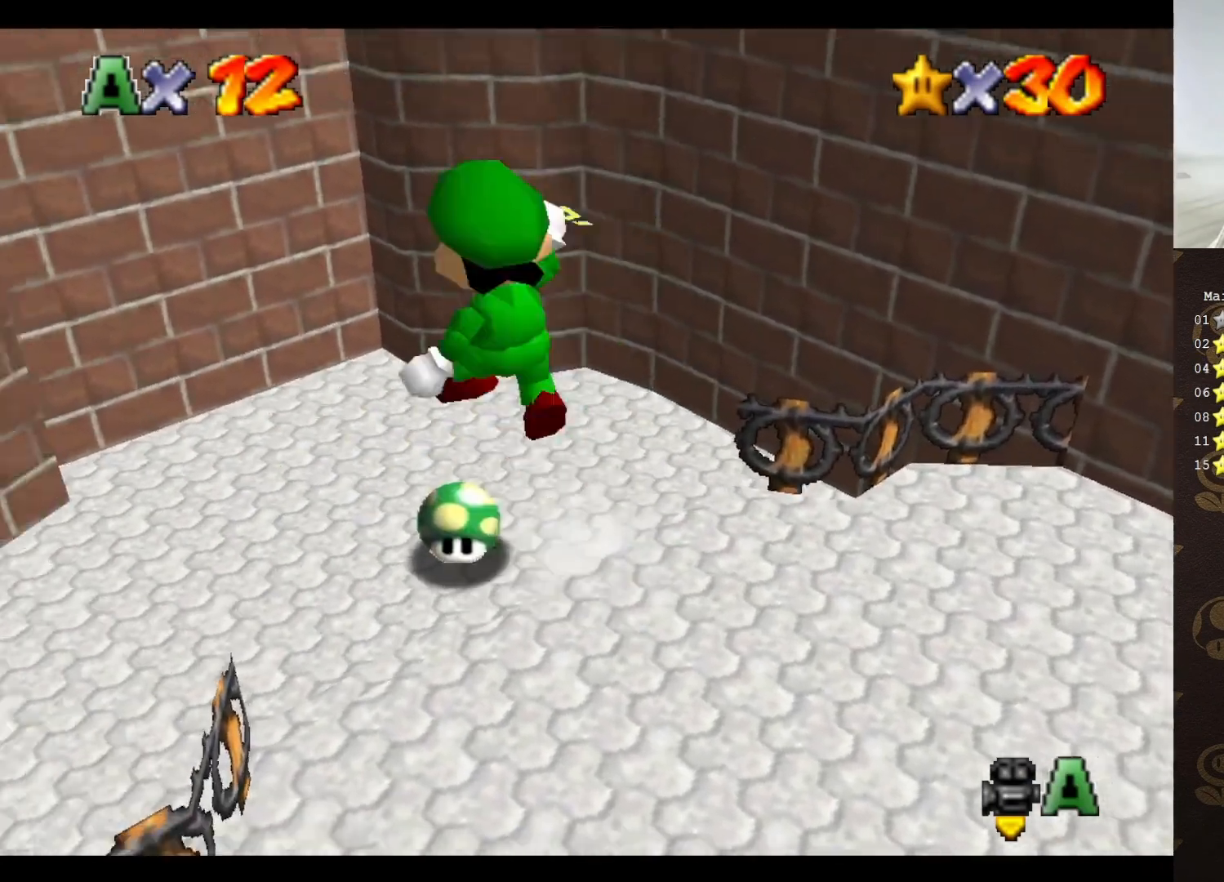
{"buttons": [], "left_stick": "up-left", "events": [[17, "A", "up"]]}
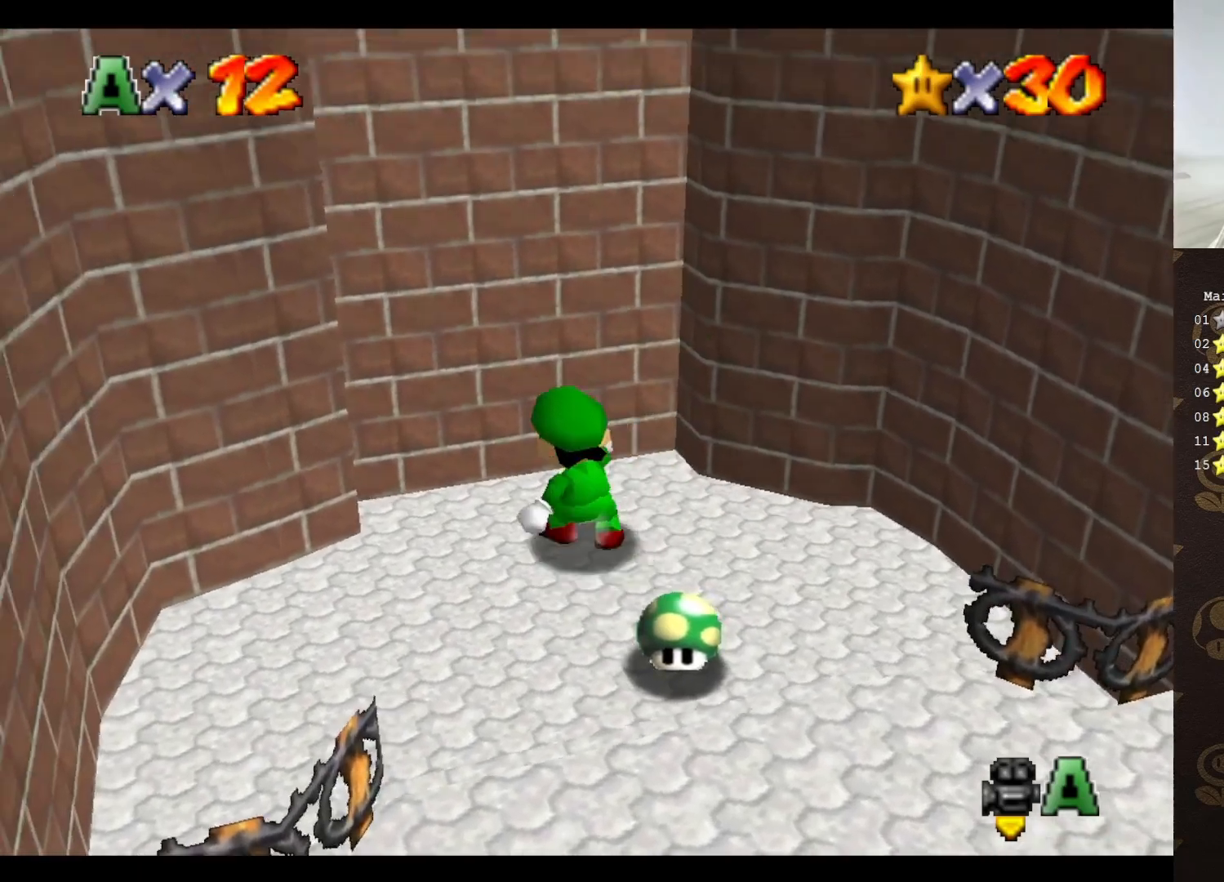
{"buttons": ["A"], "left_stick": "center", "events": [[33, "A", "down"], [400, "left_stick", "center"]]}
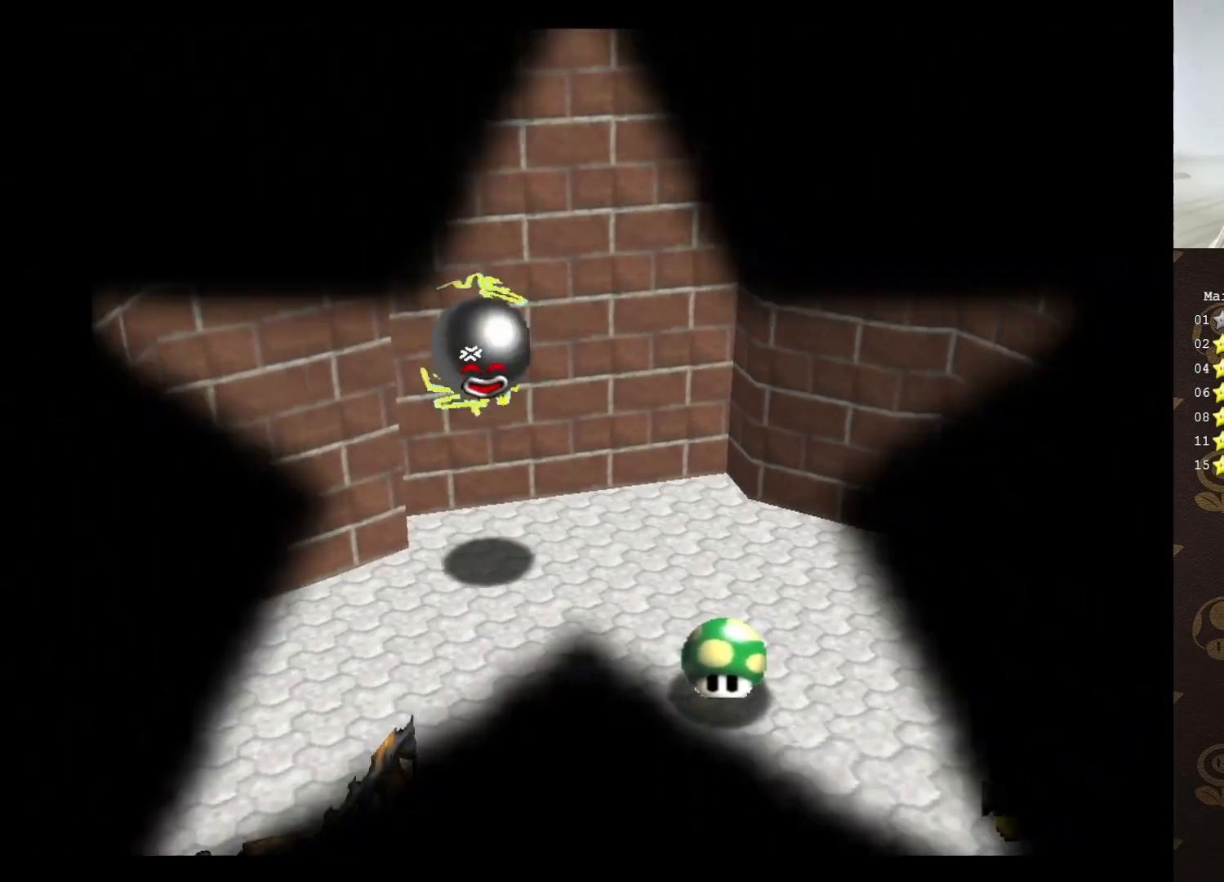
{"buttons": [], "left_stick": "center", "events": [[117, "A", "up"]]}
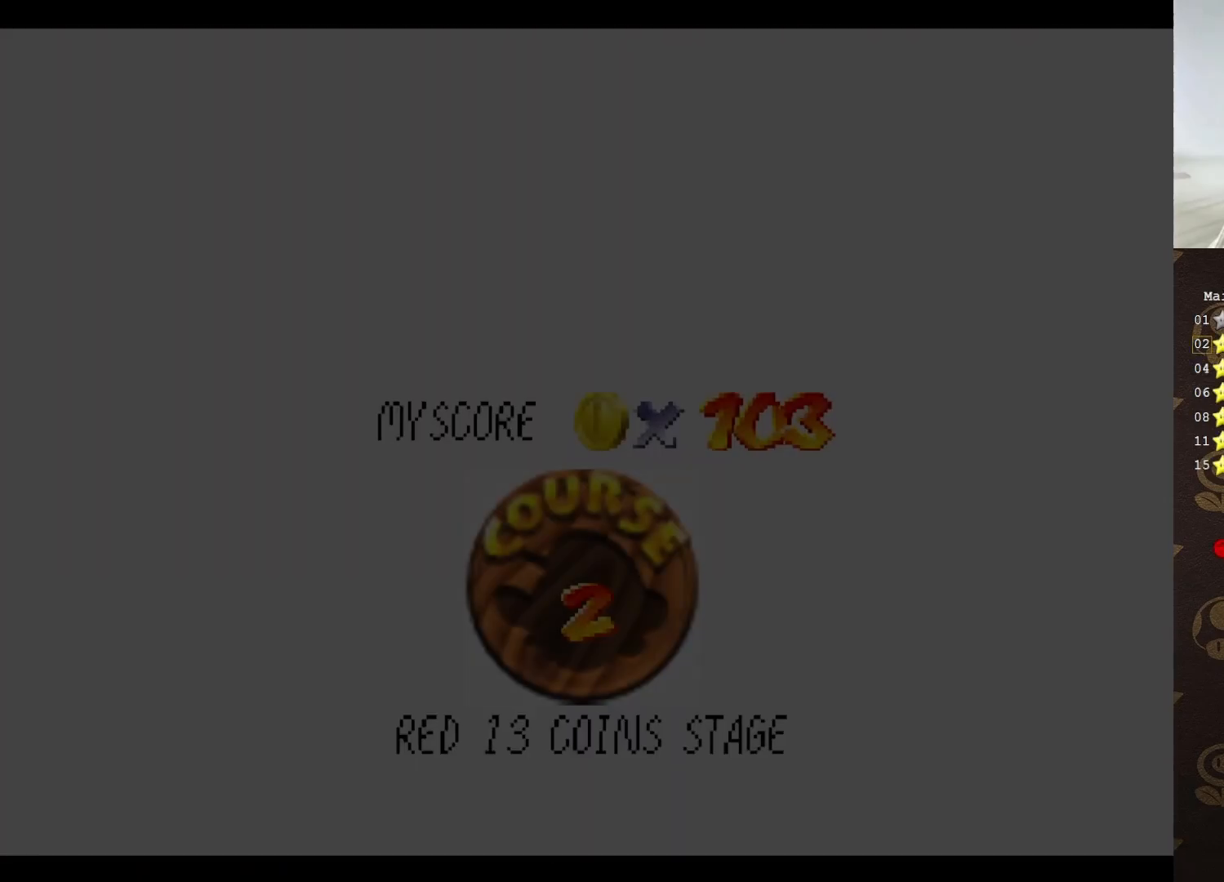
{"buttons": [], "left_stick": "center", "events": []}
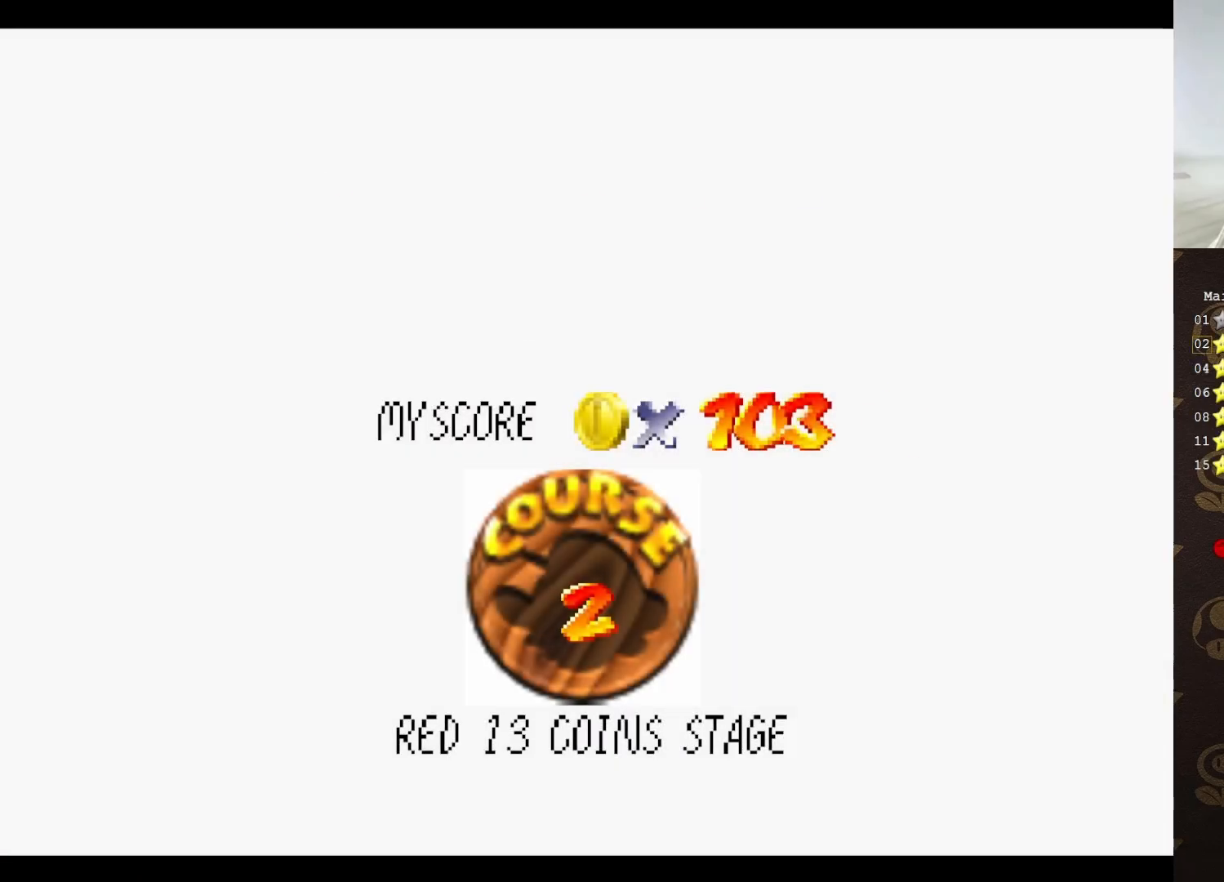
{"buttons": [], "left_stick": "center", "events": []}
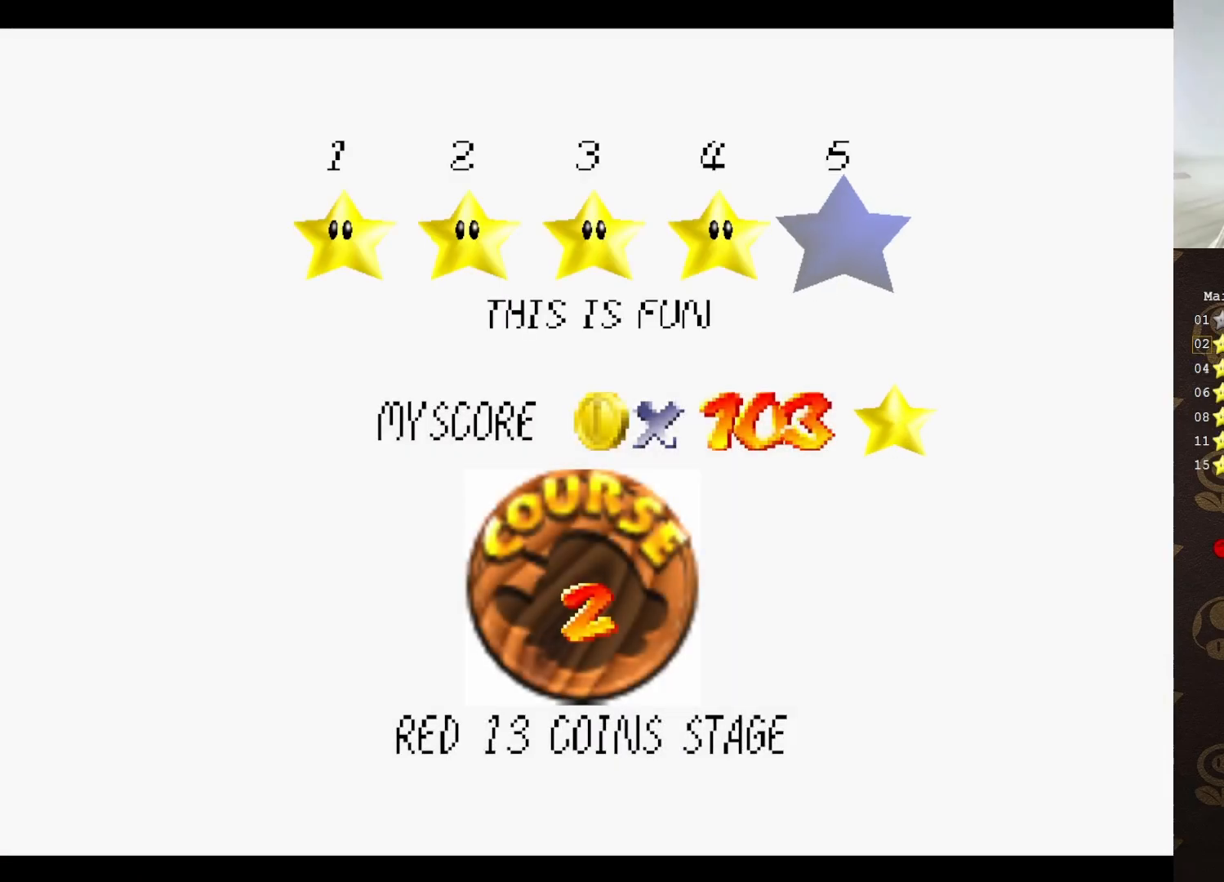
{"buttons": [], "left_stick": "center", "events": [[117, "A", "down"], [217, "A", "up"]]}
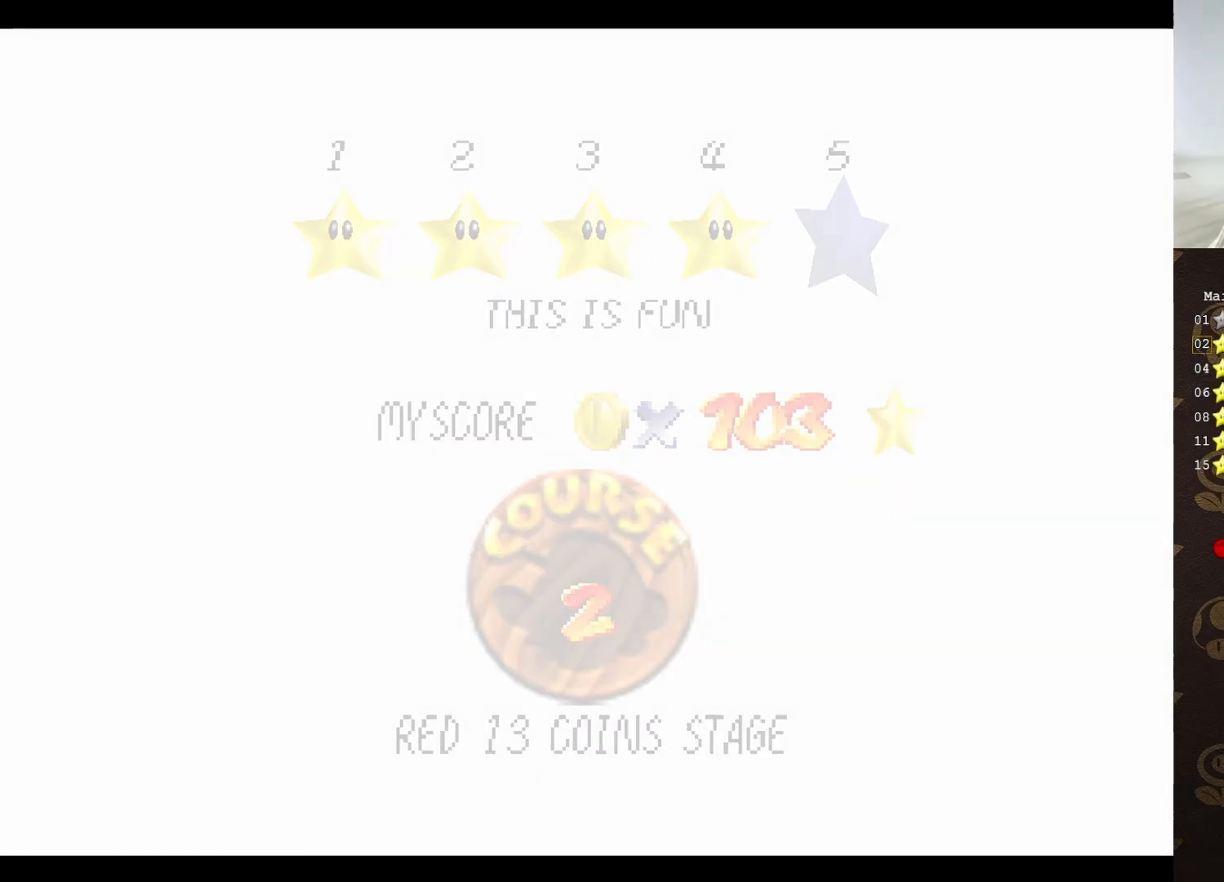
{"buttons": [], "left_stick": "center", "events": []}
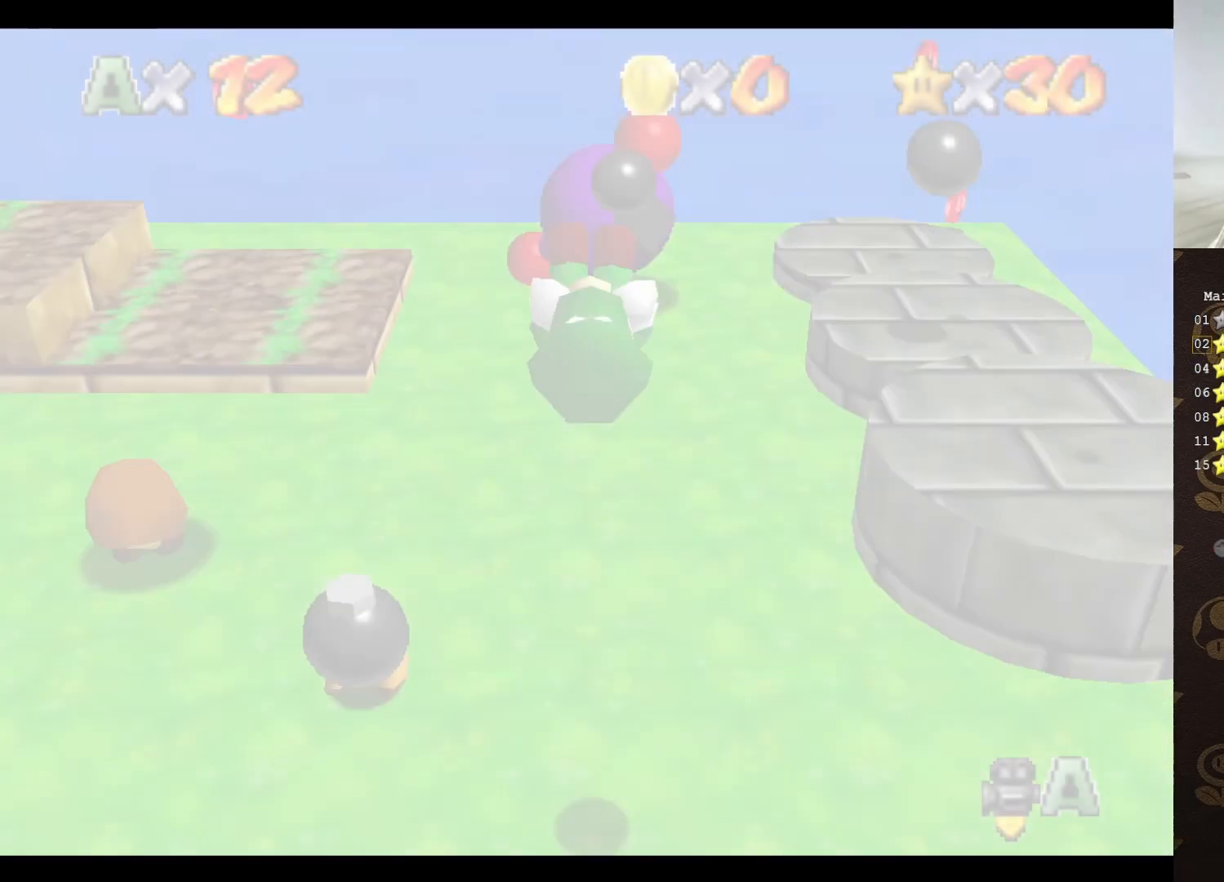
{"buttons": ["C_DOWN"], "left_stick": "center", "events": [[450, "C_DOWN", "down"]]}
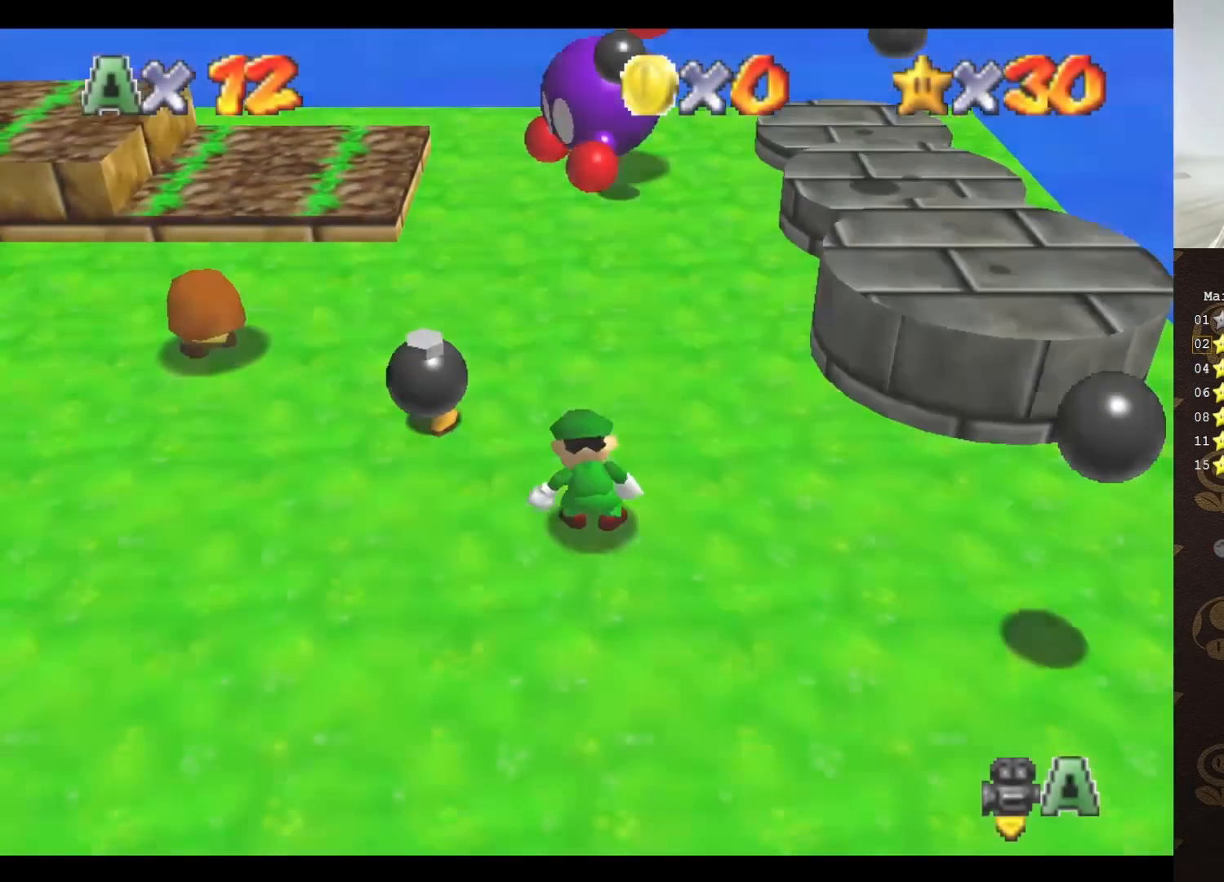
{"buttons": [], "left_stick": "up-right", "events": [[50, "C_DOWN", "up"], [83, "left_stick", "up"], [200, "left_stick", "up-right"]]}
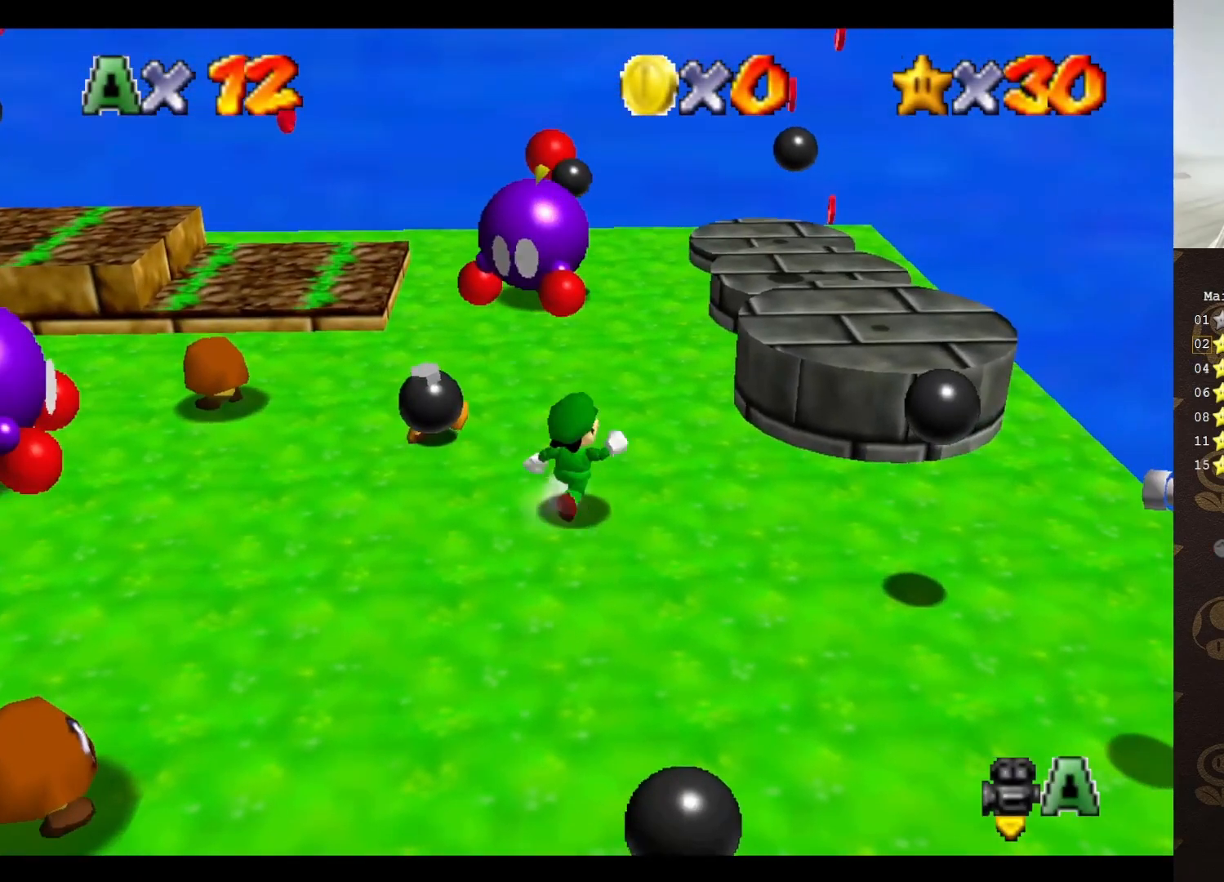
{"buttons": [], "left_stick": "up-right", "events": [[117, "A", "down"], [400, "A", "up"], [400, "B", "down"], [450, "B", "up"]]}
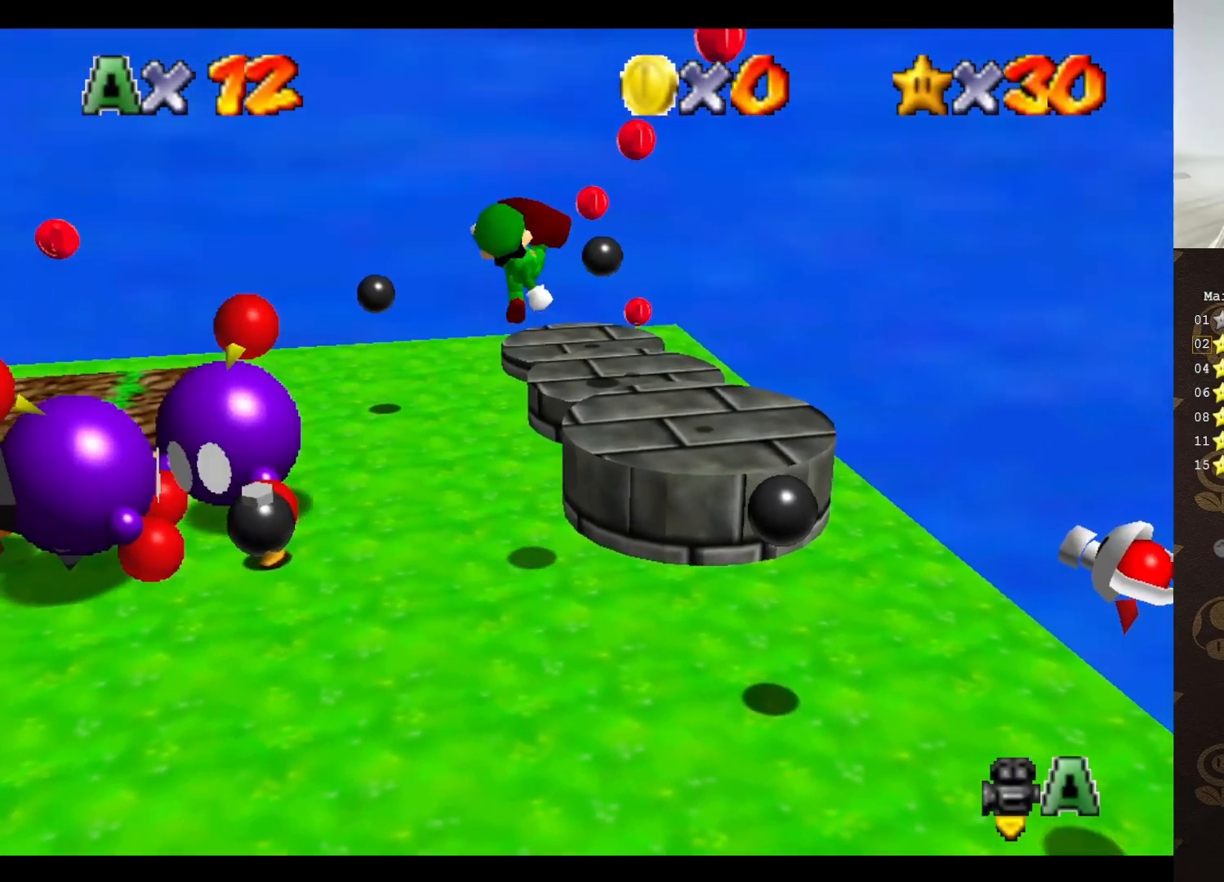
{"buttons": ["A"], "left_stick": "down", "events": [[133, "left_stick", "down-right"], [350, "left_stick", "down"], [417, "A", "down"]]}
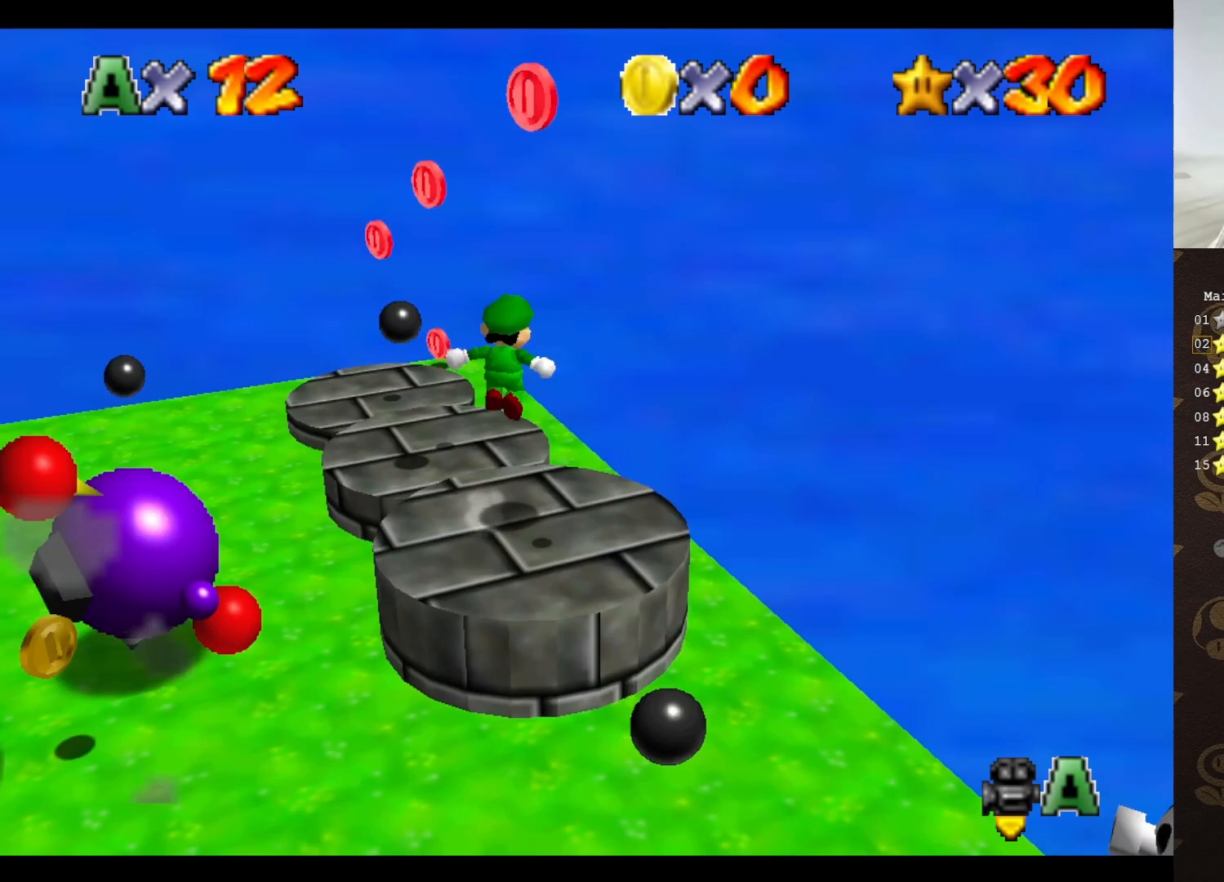
{"buttons": ["A"], "left_stick": "down", "events": []}
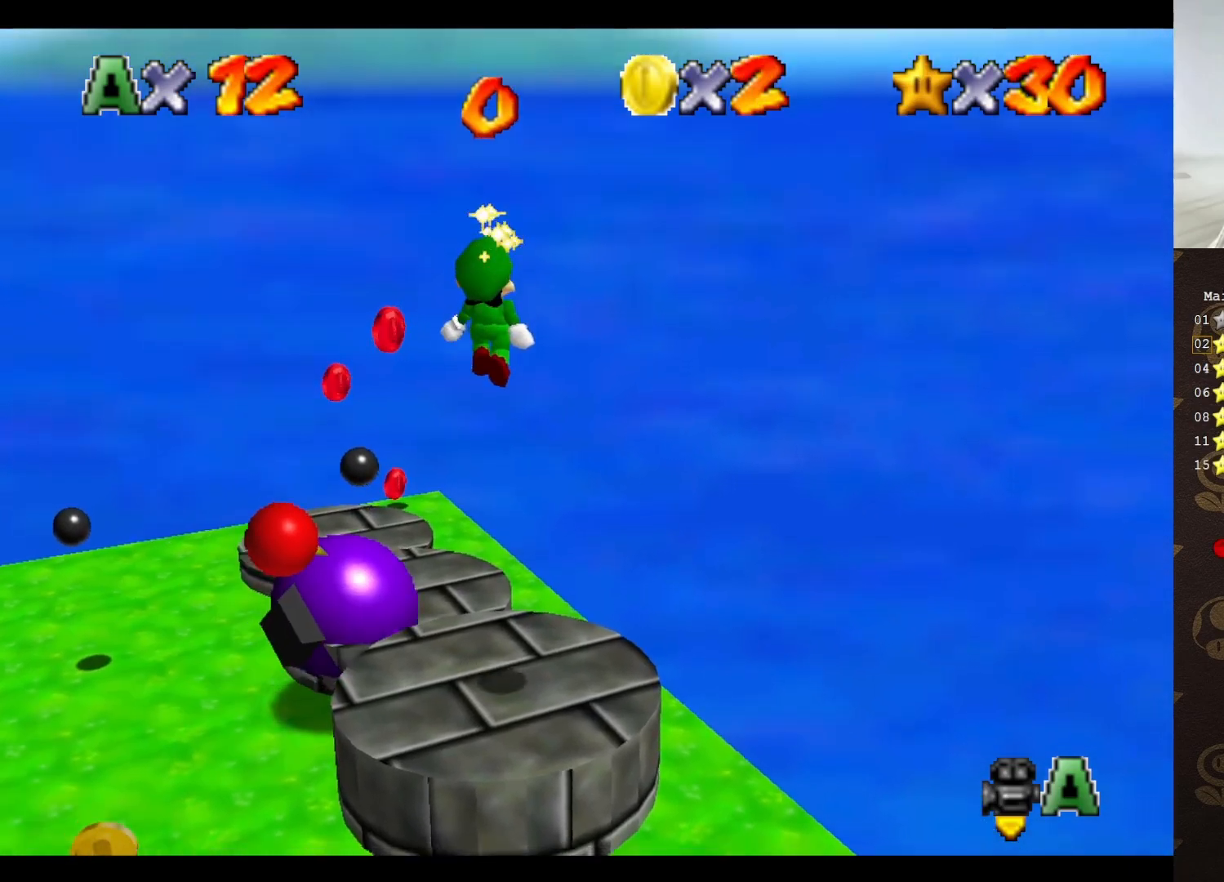
{"buttons": [], "left_stick": "center", "events": [[100, "left_stick", "down-right"], [283, "A", "up"], [350, "left_stick", "center"]]}
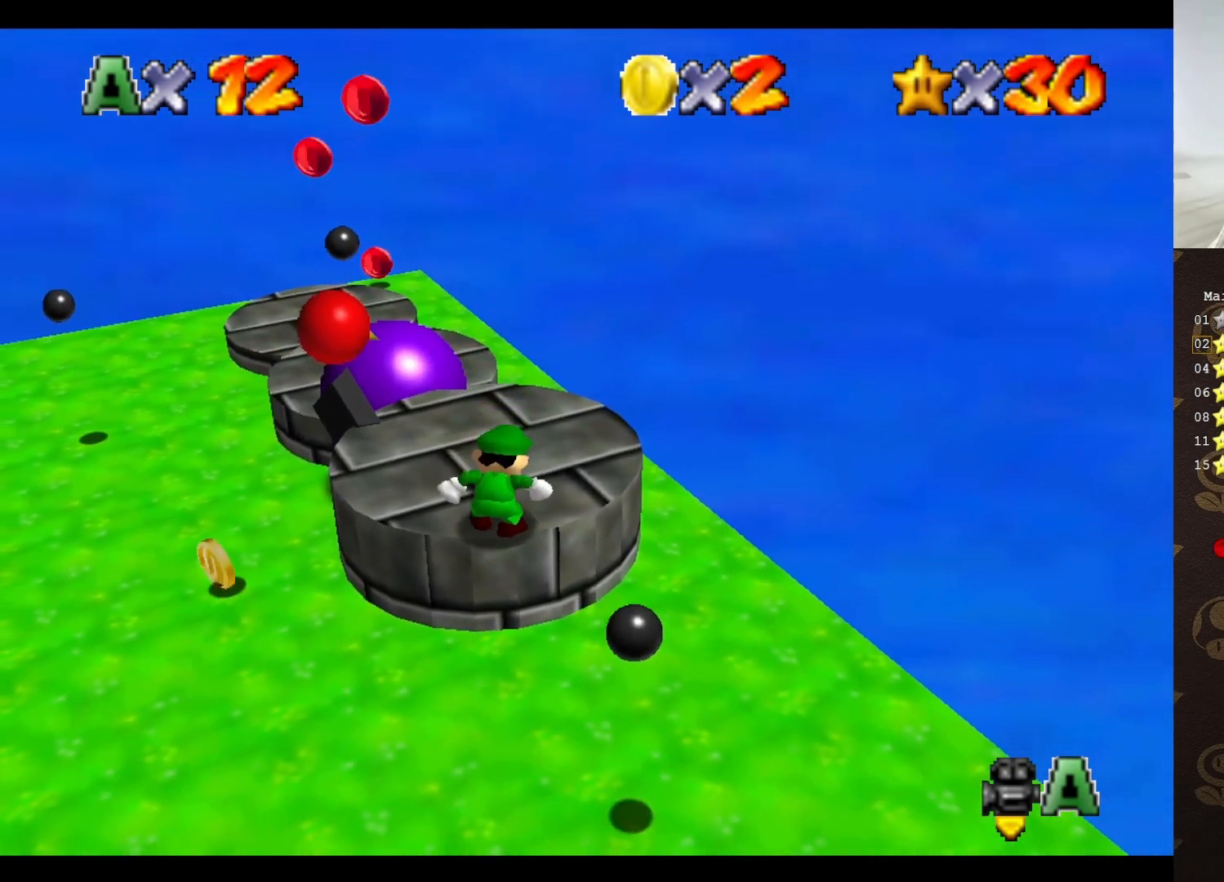
{"buttons": [], "left_stick": "up-left", "events": [[200, "left_stick", "up"], [317, "left_stick", "up-left"]]}
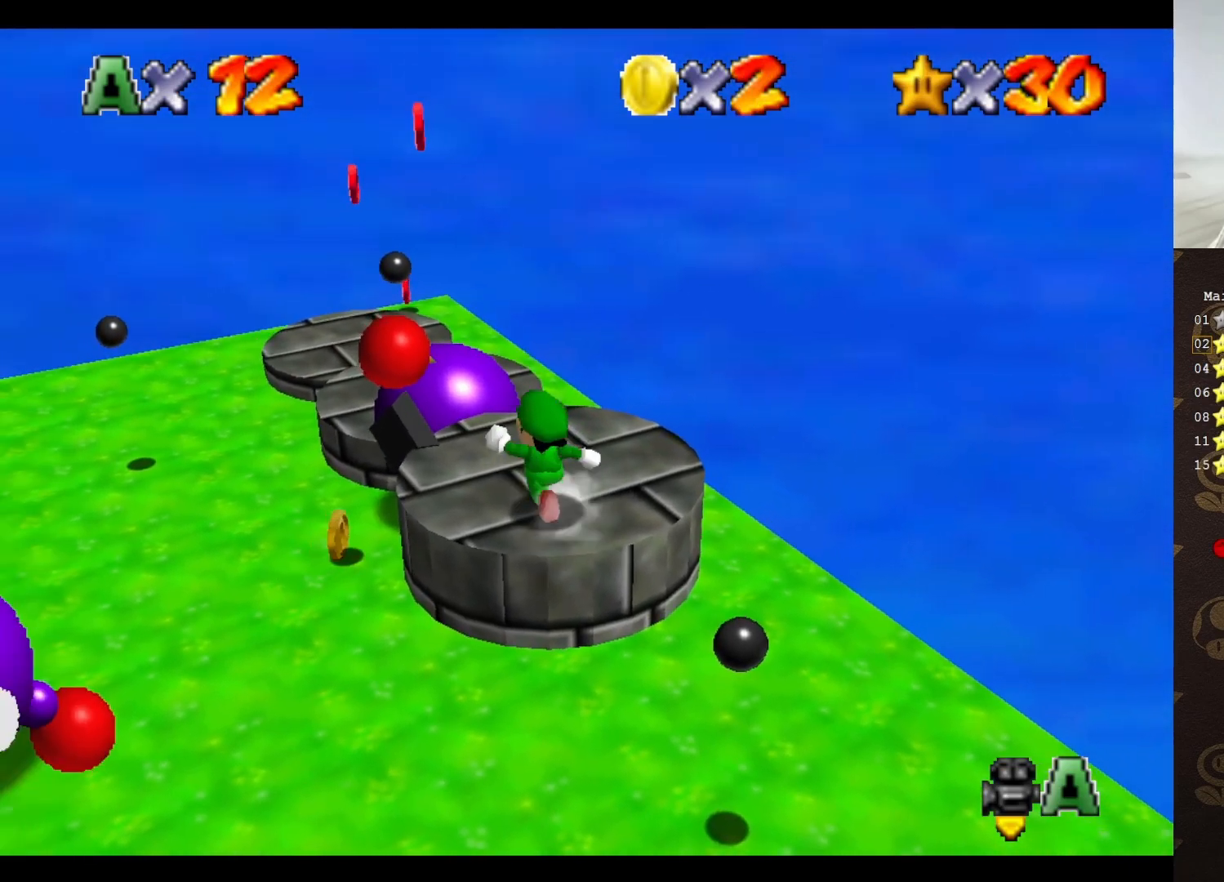
{"buttons": ["A"], "left_stick": "up", "events": [[117, "A", "down"], [267, "left_stick", "up"]]}
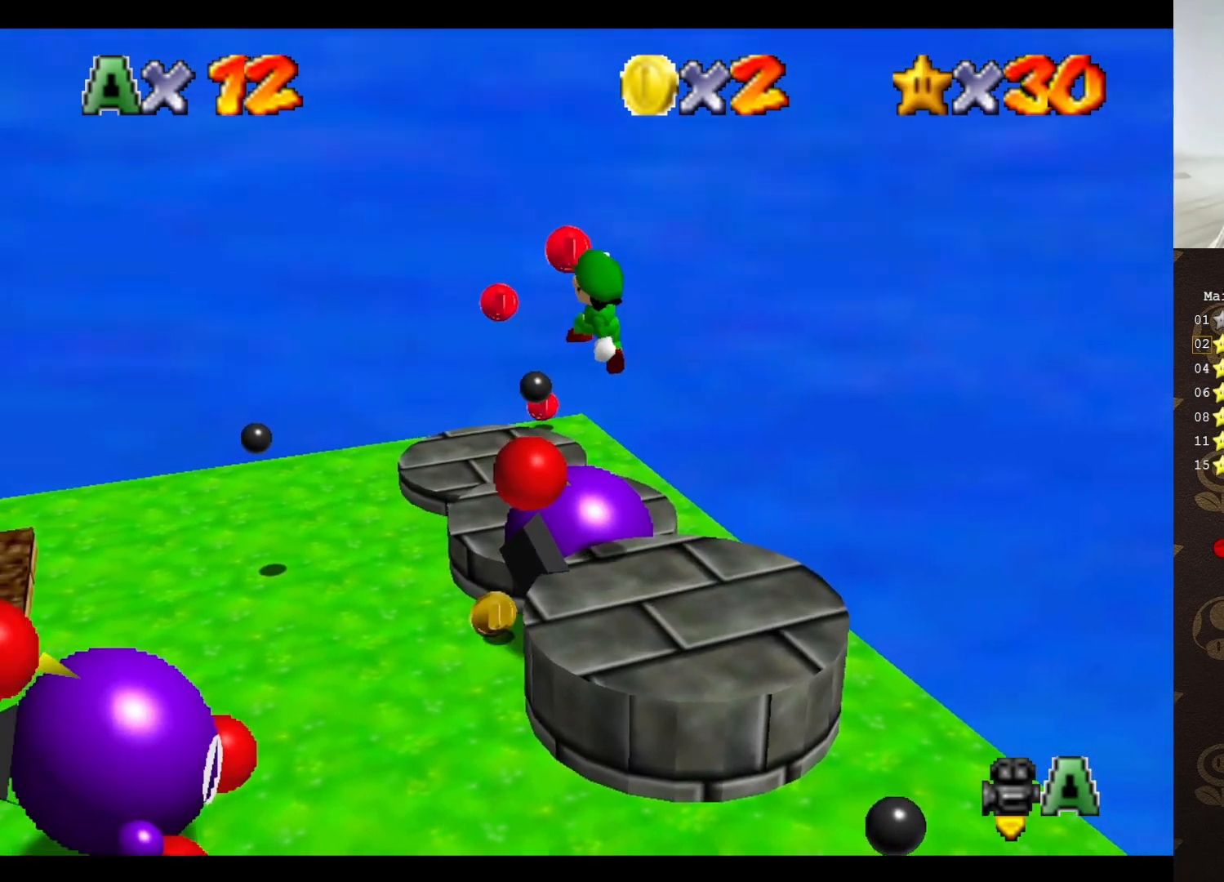
{"buttons": [], "left_stick": "up-right", "events": [[117, "left_stick", "center"], [167, "left_stick", "down"], [300, "B", "down"], [333, "A", "up"], [333, "B", "up"], [333, "left_stick", "up"], [450, "left_stick", "up-right"]]}
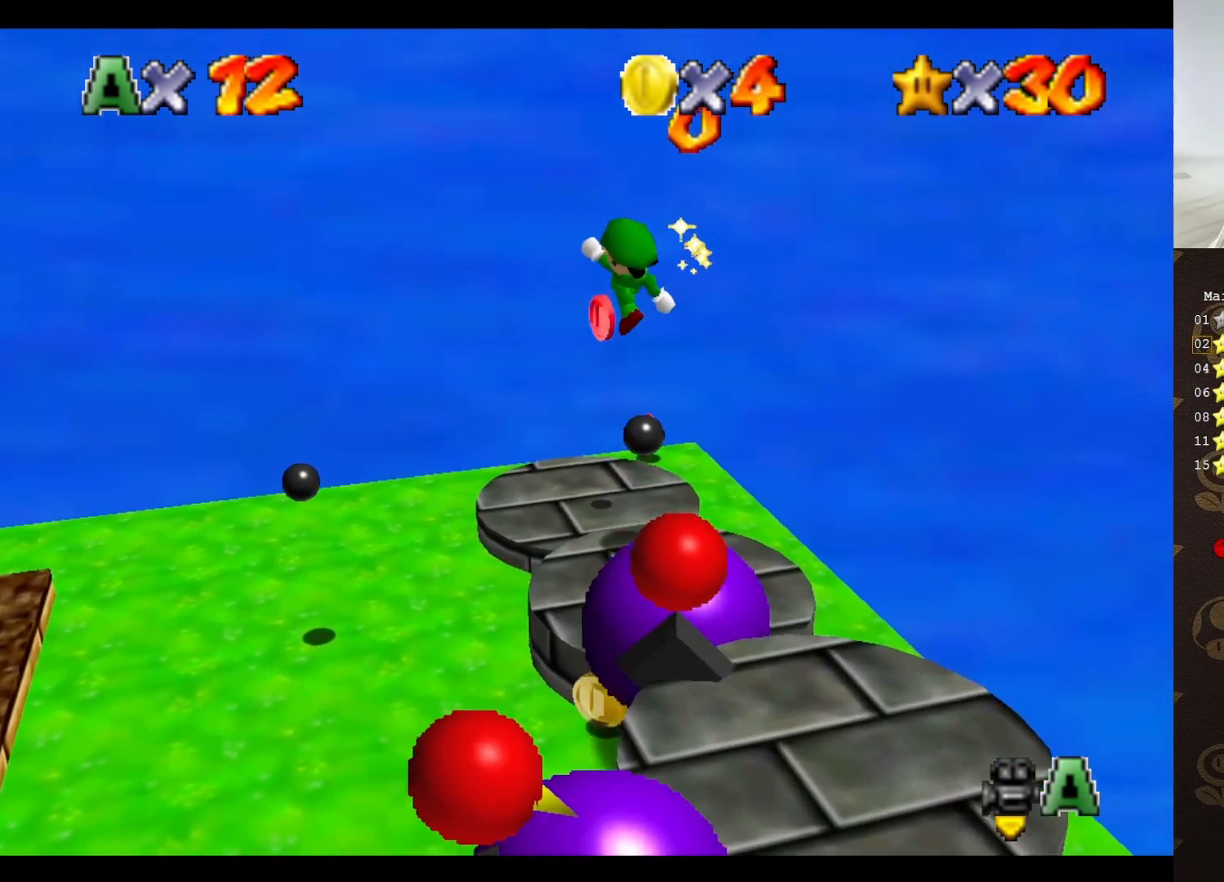
{"buttons": [], "left_stick": "down", "events": [[17, "C_RIGHT", "down"], [50, "C_RIGHT", "up"], [167, "C_RIGHT", "down"], [233, "C_RIGHT", "up"], [300, "left_stick", "down"], [433, "A", "down"], [483, "A", "up"]]}
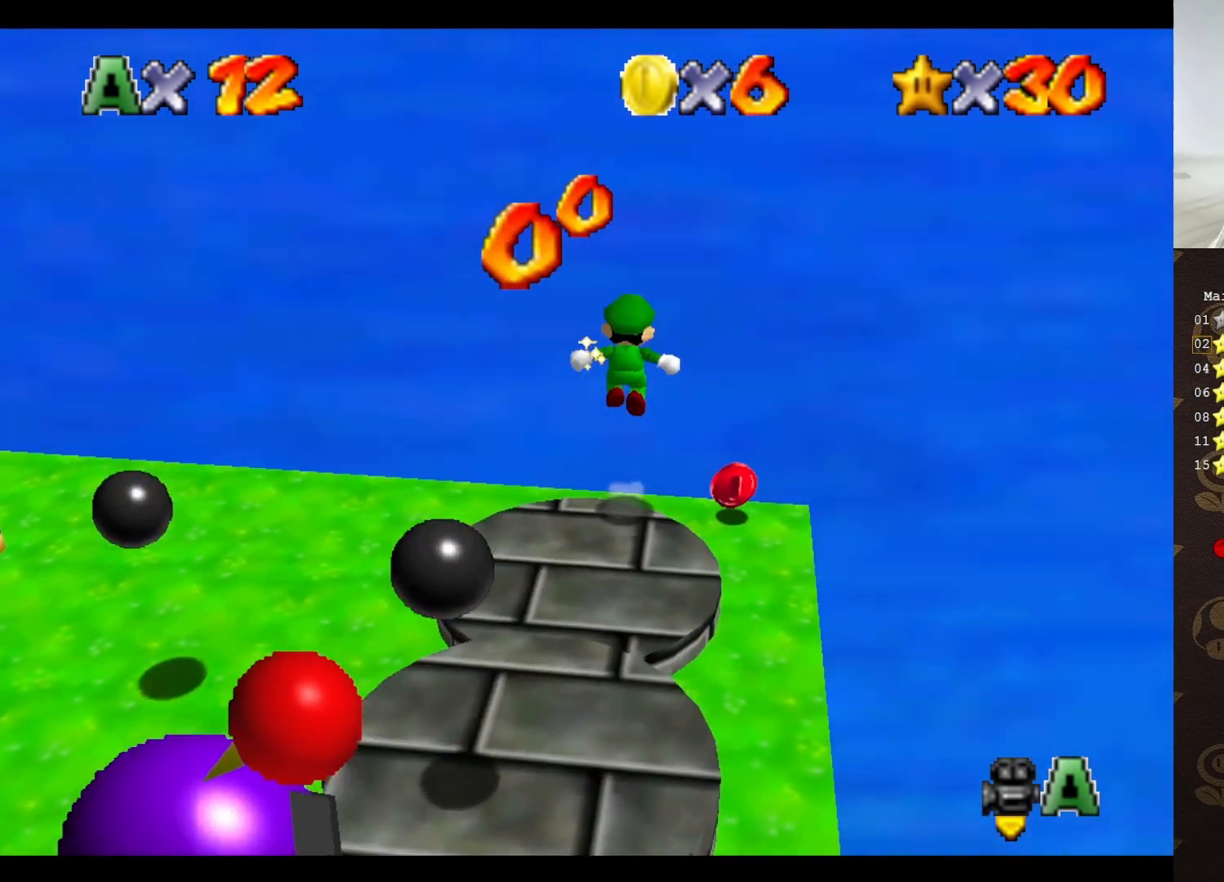
{"buttons": ["C_RIGHT"], "left_stick": "down", "events": [[83, "left_stick", "down-right"], [183, "C_RIGHT", "down"], [250, "C_RIGHT", "up"], [250, "left_stick", "down"], [333, "C_RIGHT", "down"], [400, "C_RIGHT", "up"], [500, "C_RIGHT", "down"]]}
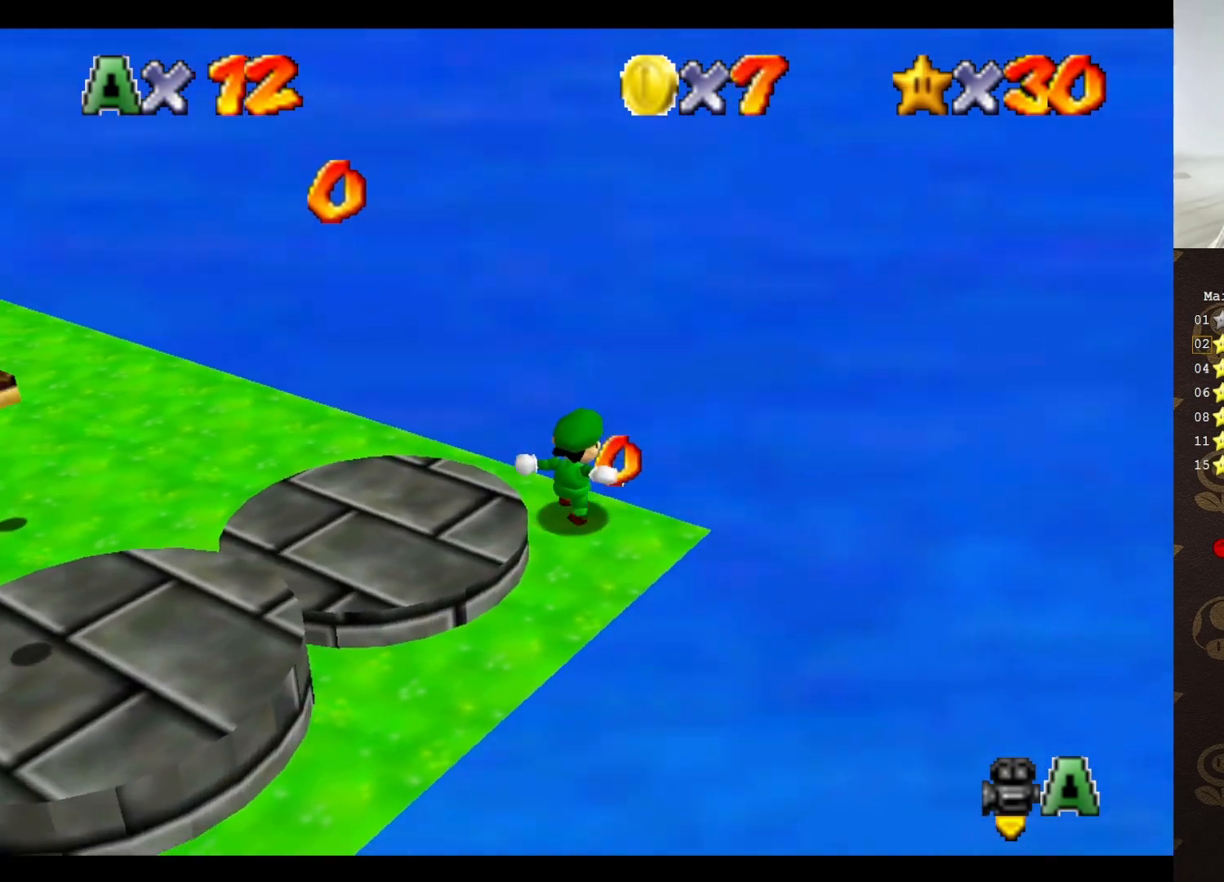
{"buttons": ["A"], "left_stick": "up", "events": [[50, "C_RIGHT", "up"], [100, "left_stick", "center"], [167, "C_RIGHT", "down"], [233, "C_RIGHT", "up"], [267, "left_stick", "up"], [500, "A", "down"]]}
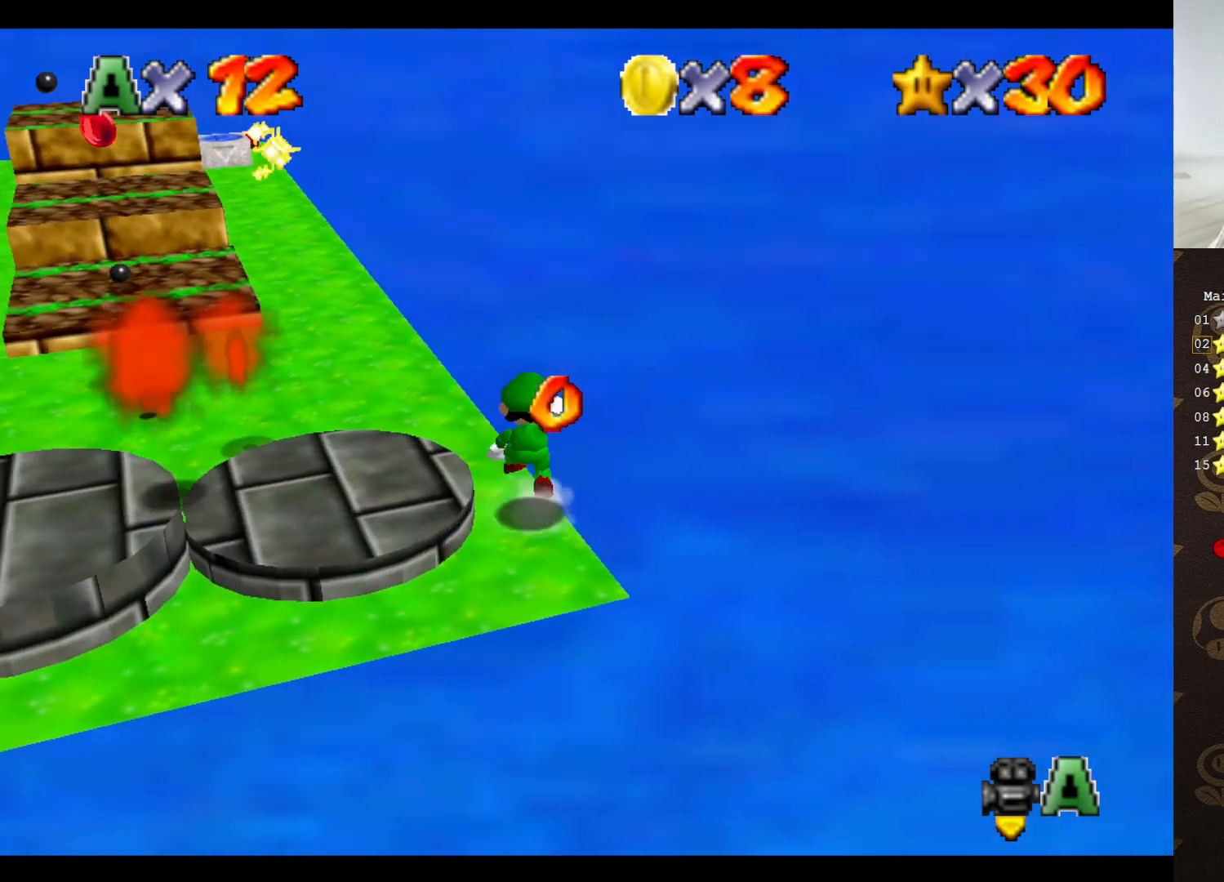
{"buttons": [], "left_stick": "up-left", "events": [[217, "left_stick", "up-left"], [250, "A", "up"], [250, "B", "down"], [350, "B", "up"]]}
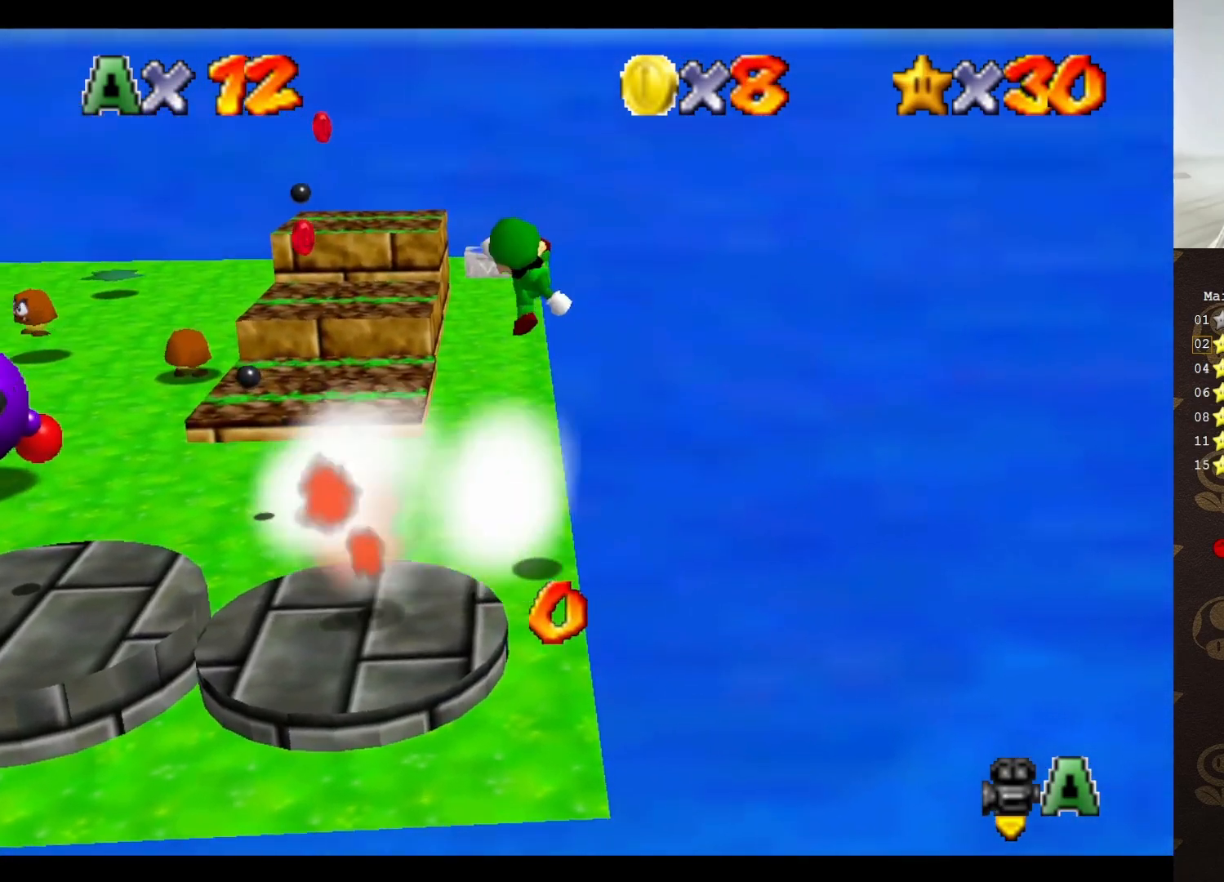
{"buttons": [], "left_stick": "up-left", "events": [[17, "C_RIGHT", "down"], [100, "C_RIGHT", "up"], [250, "left_stick", "up"], [467, "left_stick", "up-left"]]}
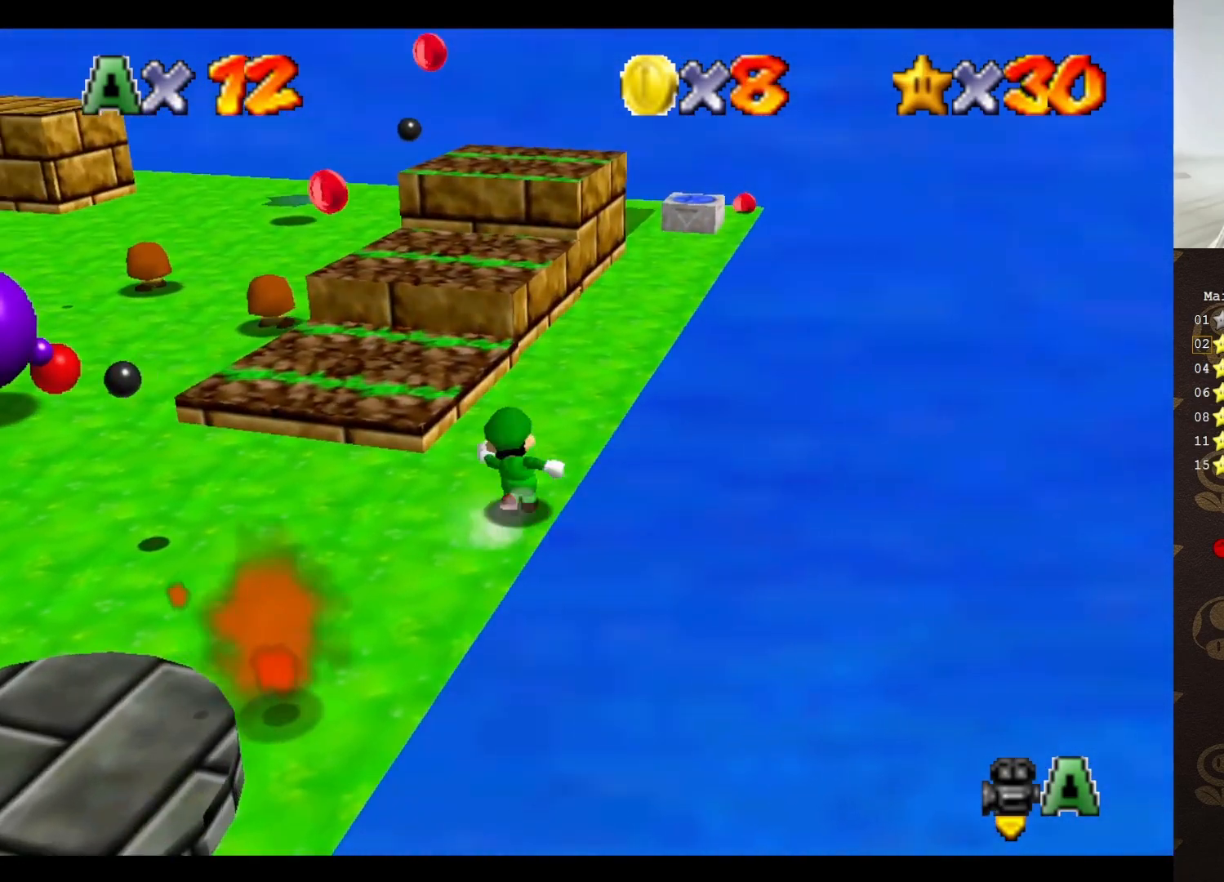
{"buttons": [], "left_stick": "down-left", "events": [[67, "A", "down"], [167, "A", "up"], [283, "left_stick", "down-left"]]}
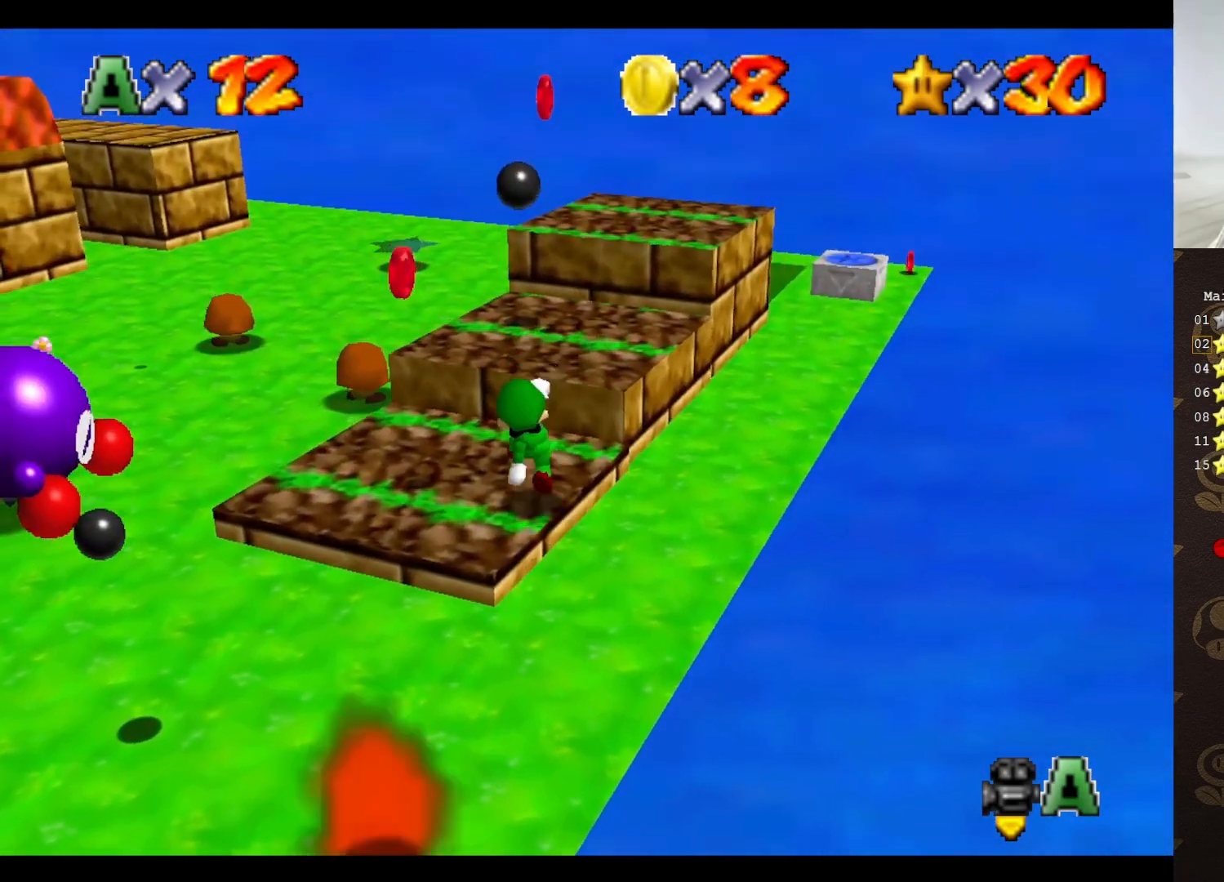
{"buttons": [], "left_stick": "up", "events": [[100, "A", "down"], [200, "A", "up"], [250, "left_stick", "left"], [450, "left_stick", "up"]]}
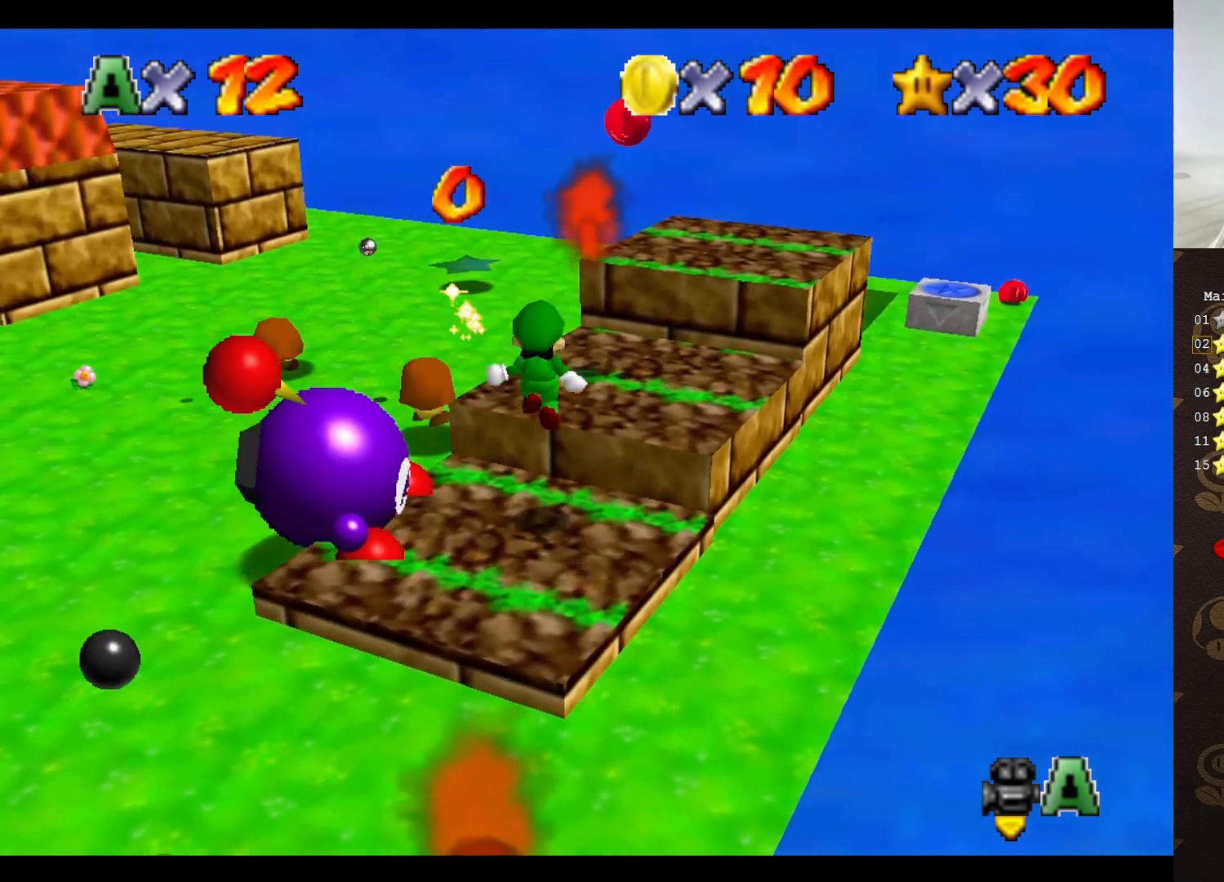
{"buttons": [], "left_stick": "right", "events": [[17, "B", "down"], [50, "left_stick", "right"], [117, "B", "up"], [183, "left_stick", "up-right"], [300, "left_stick", "right"]]}
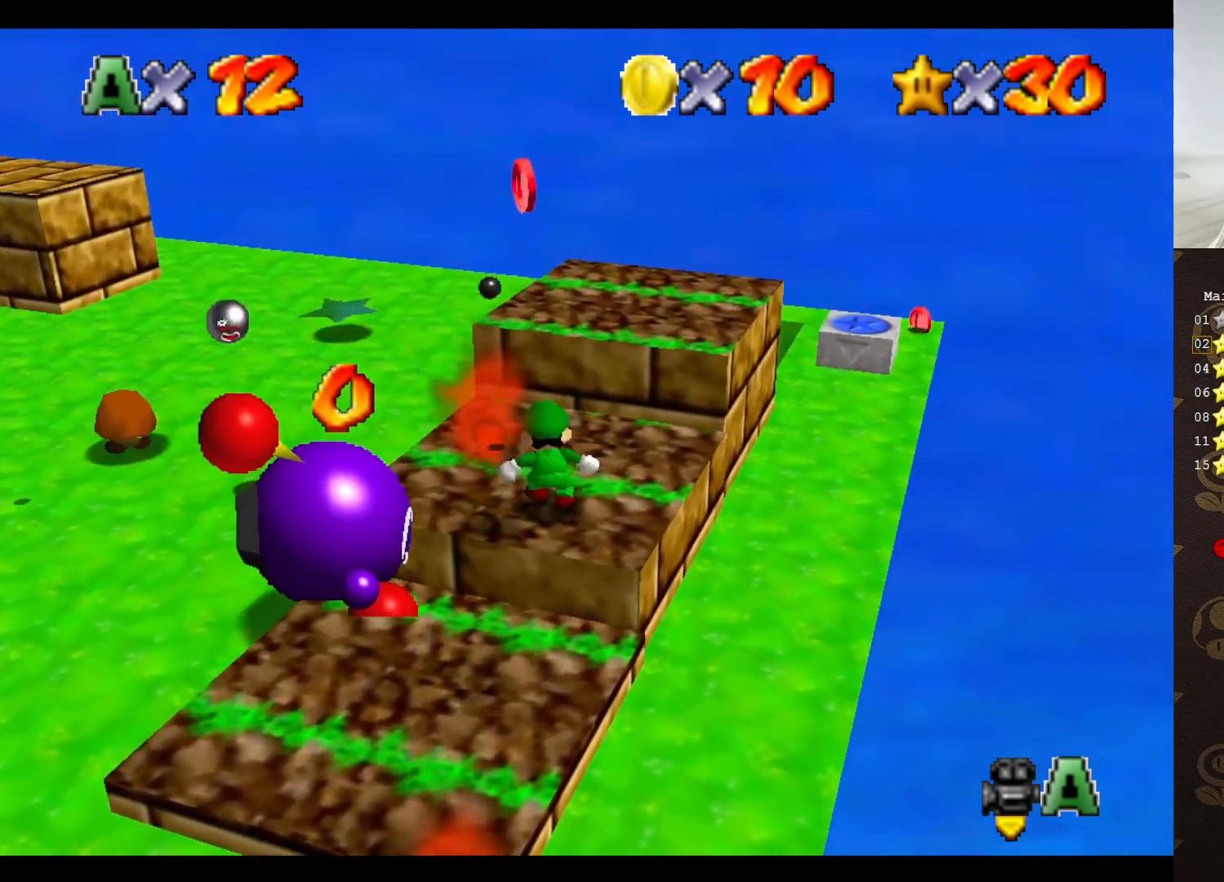
{"buttons": ["C_RIGHT"], "left_stick": "up-right", "events": [[17, "A", "down"], [67, "left_stick", "up-right"], [183, "A", "up"], [467, "C_RIGHT", "down"]]}
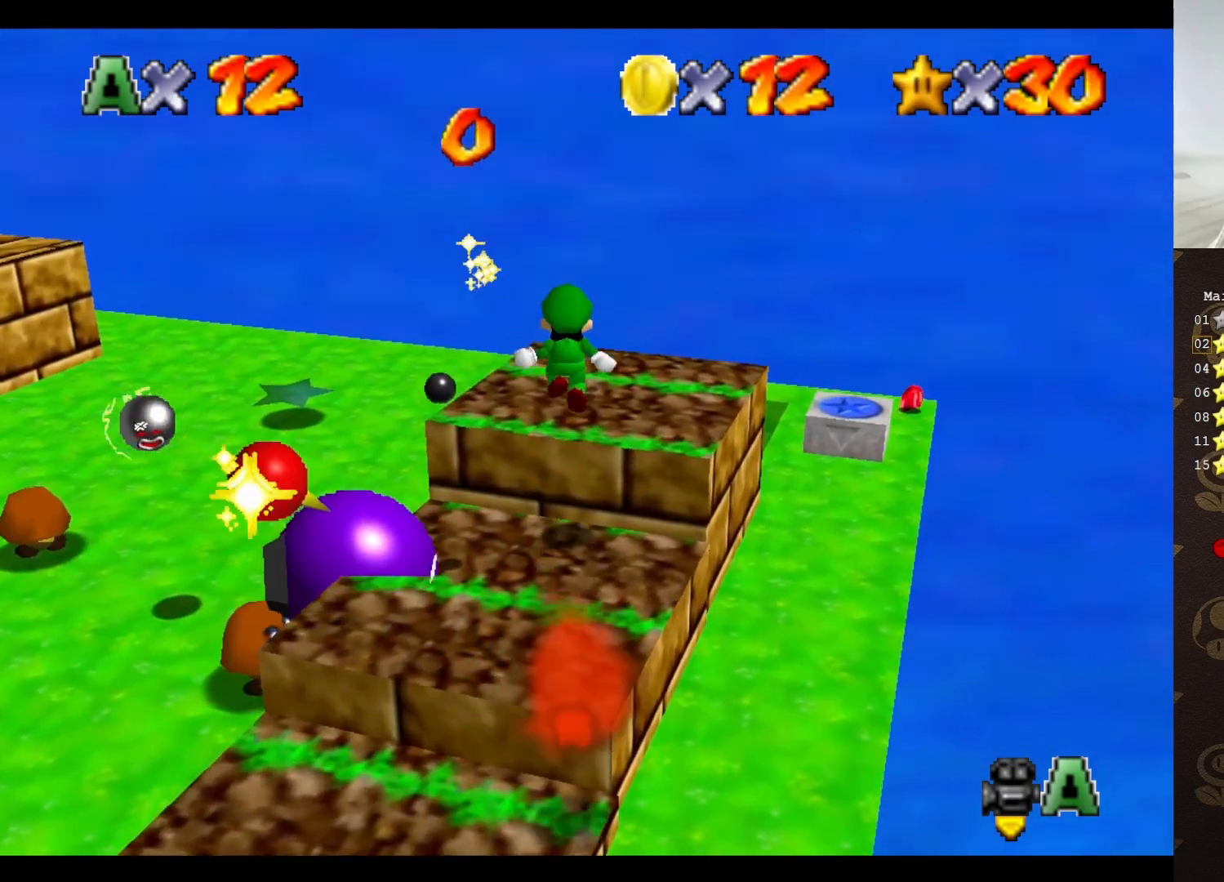
{"buttons": ["A"], "left_stick": "right", "events": [[33, "C_RIGHT", "up"], [100, "C_RIGHT", "down"], [200, "C_RIGHT", "up"], [267, "left_stick", "right"], [417, "A", "down"]]}
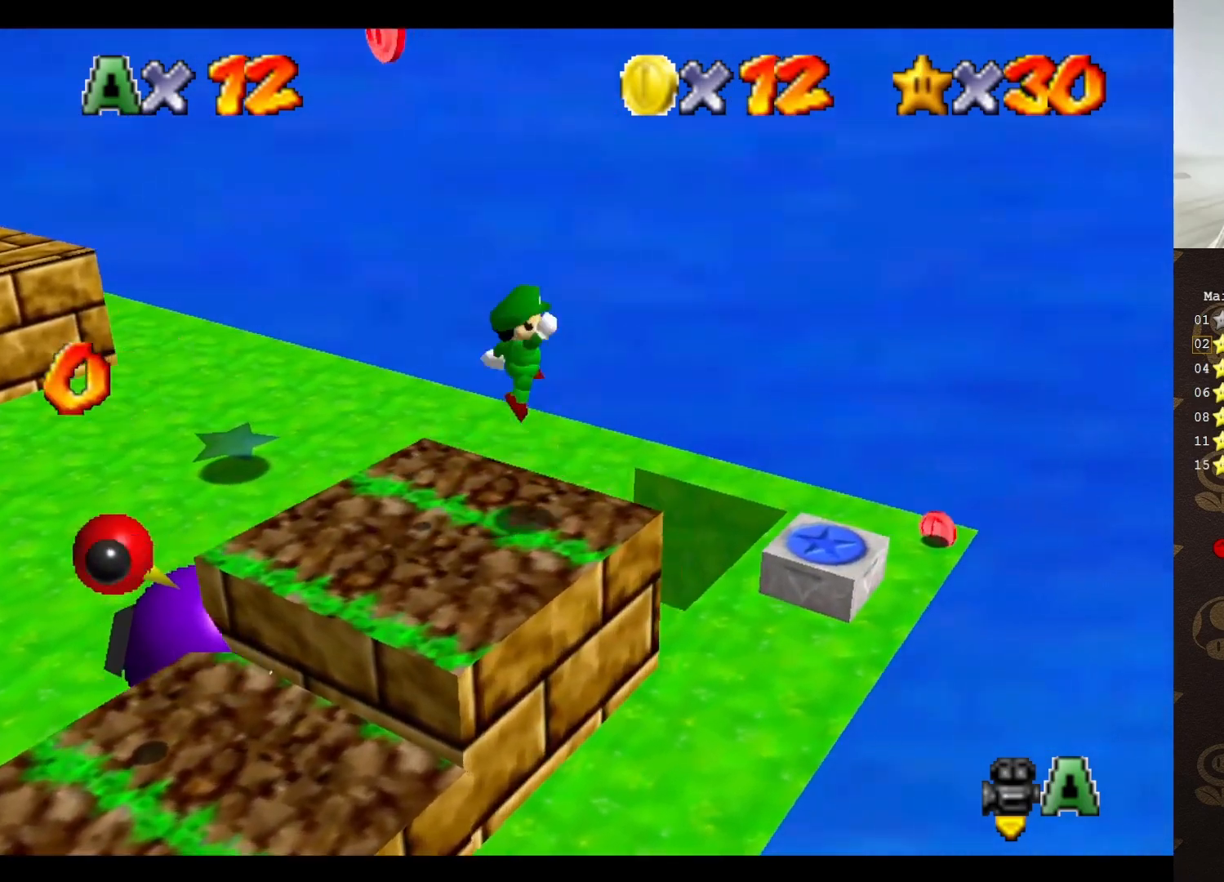
{"buttons": ["B"], "left_stick": "center", "events": [[33, "A", "up"], [183, "C_RIGHT", "down"], [250, "C_RIGHT", "up"], [267, "left_stick", "down"], [300, "C_RIGHT", "down"], [367, "C_RIGHT", "up"], [367, "left_stick", "left"], [450, "left_stick", "center"], [483, "B", "down"]]}